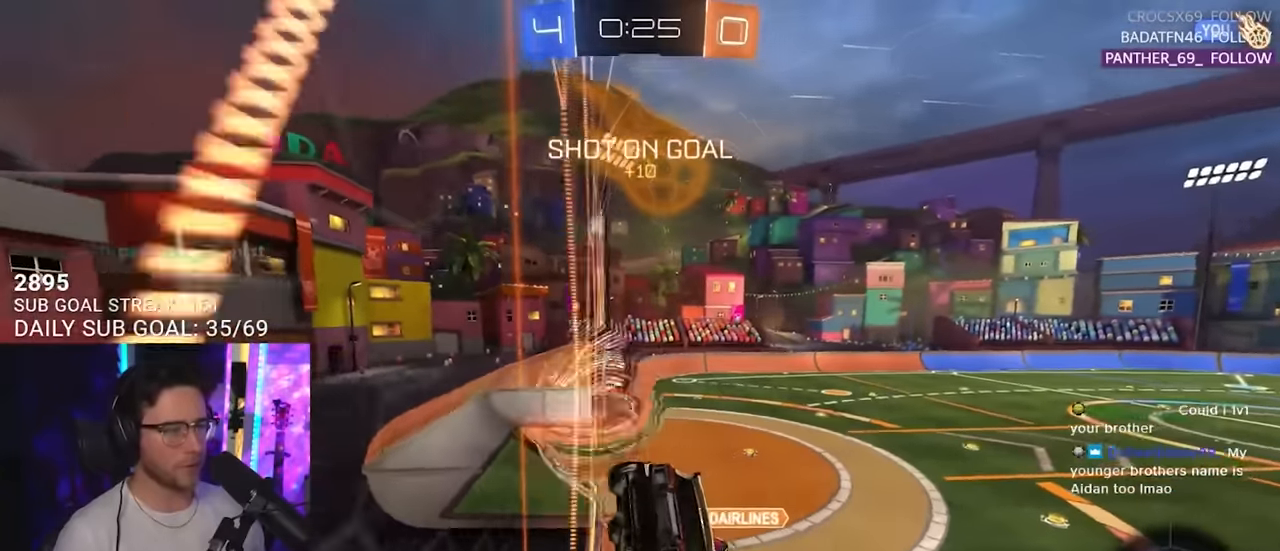
Gameplay with a controller (PlayStation layout); each line is a JSON object with the inputs held at the frame after it. "events" lists button and stick changes between this image and that frame as [ms after this image, input, new state], when the widget could be followed in between. Not read: L1 R1 SELECT START.
{"buttons": ["L2"], "left_stick": "left", "right_stick": "center", "events": [[17, "L2", "down"], [100, "CROSS", "up"], [150, "L2", "up"], [167, "left_stick", "down-right"], [417, "L2", "down"], [450, "left_stick", "left"]]}
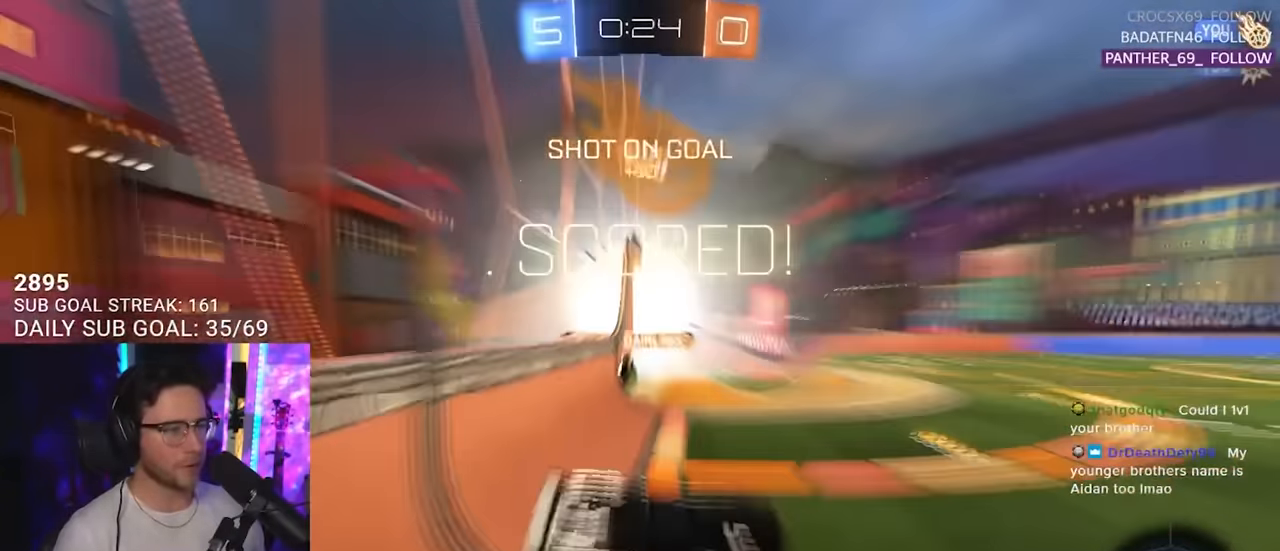
{"buttons": ["R2"], "left_stick": "center", "right_stick": "center", "events": [[33, "left_stick", "up-left"], [117, "CROSS", "down"], [117, "R2", "down"], [217, "L2", "up"], [267, "CROSS", "up"], [450, "left_stick", "center"]]}
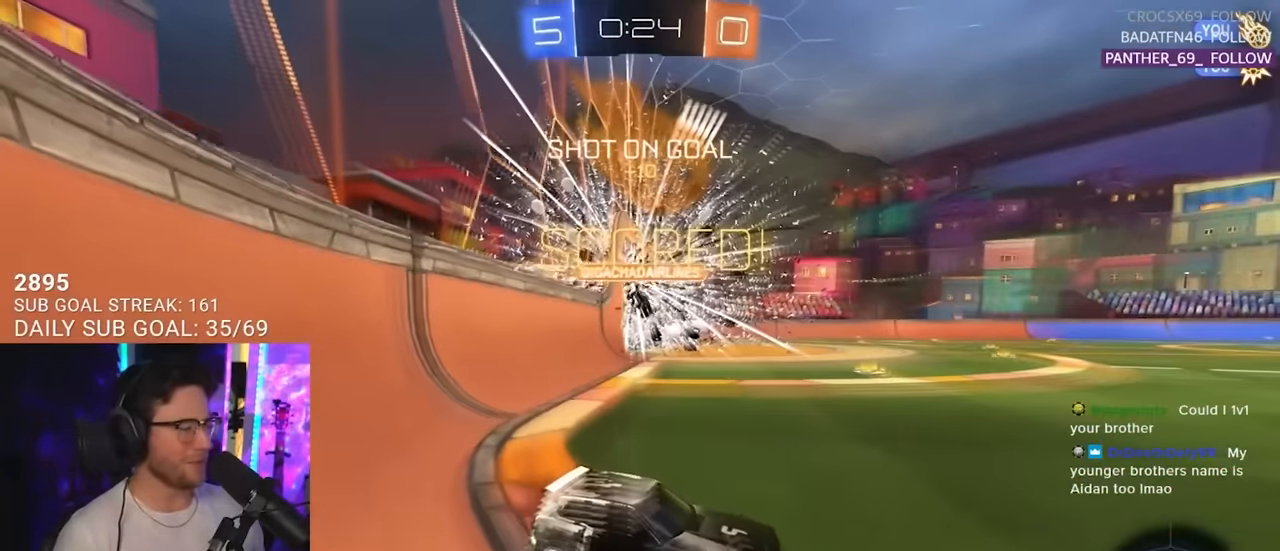
{"buttons": ["R2"], "left_stick": "center", "right_stick": "center", "events": [[250, "left_stick", "left"], [400, "left_stick", "center"]]}
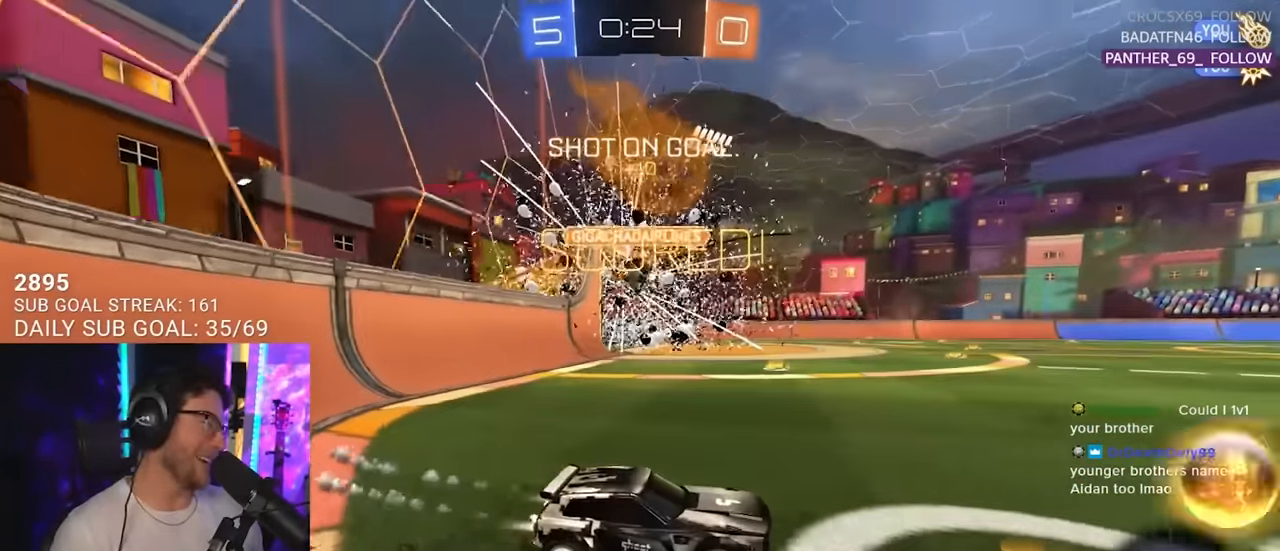
{"buttons": ["SQUARE", "R2"], "left_stick": "down", "right_stick": "center", "events": [[133, "left_stick", "up-right"], [217, "CROSS", "down"], [250, "L2", "down"], [283, "CROSS", "up"], [283, "left_stick", "up-left"], [333, "CROSS", "down"], [400, "SQUARE", "down"], [417, "L2", "up"], [417, "left_stick", "down"], [450, "CROSS", "up"]]}
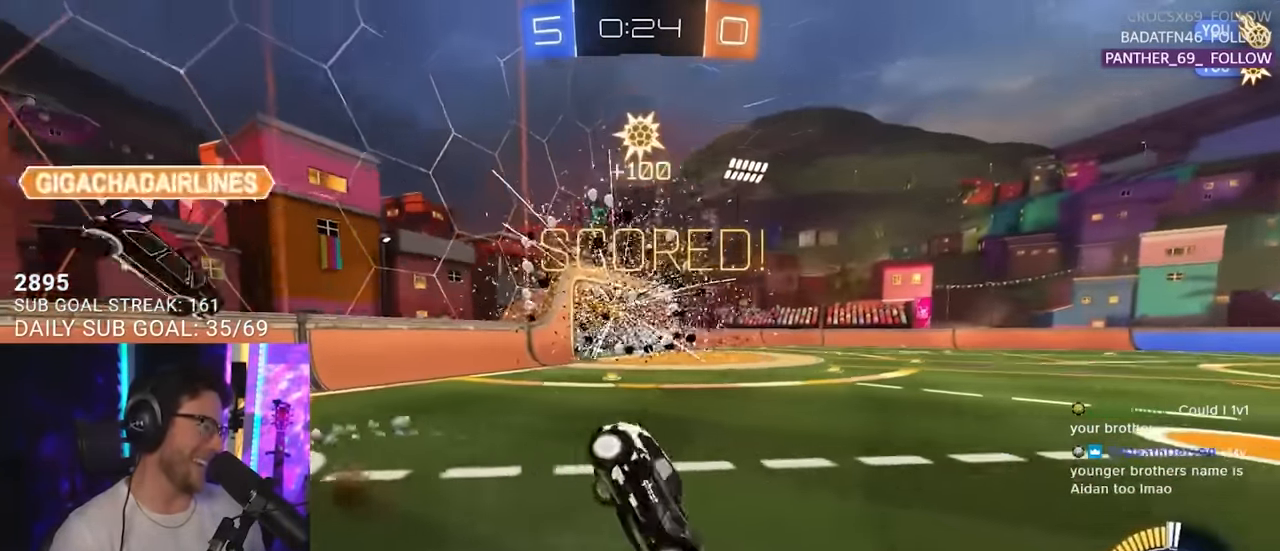
{"buttons": ["L2"], "left_stick": "down-left", "right_stick": "center", "events": [[17, "L2", "down"], [67, "R2", "up"], [67, "left_stick", "down-left"], [267, "SQUARE", "up"]]}
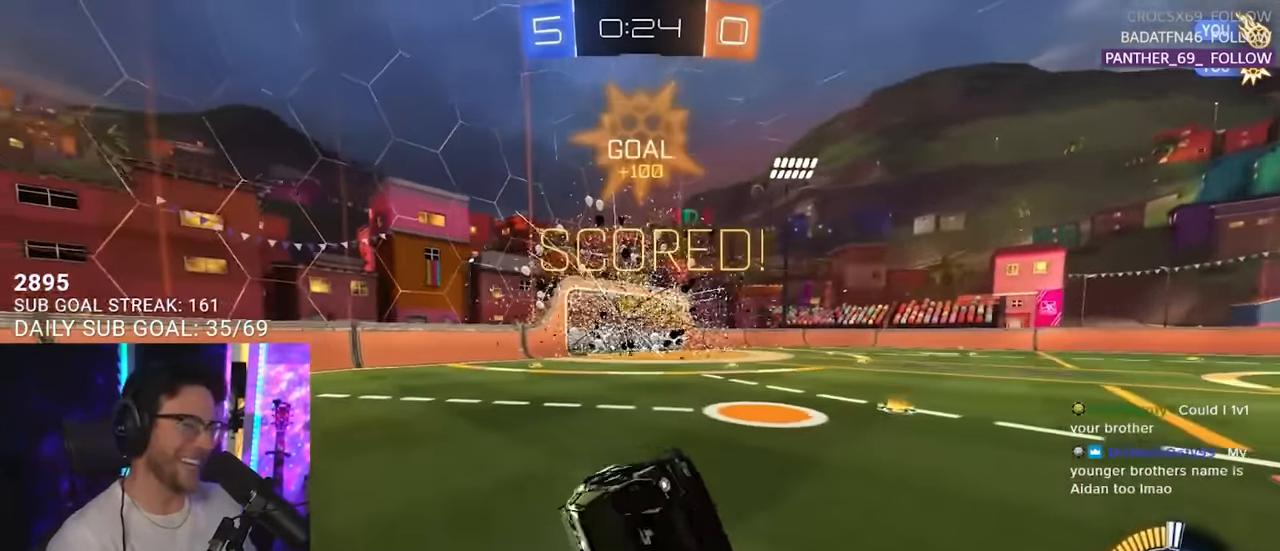
{"buttons": [], "left_stick": "center", "right_stick": "center", "events": [[217, "L2", "up"], [217, "left_stick", "center"]]}
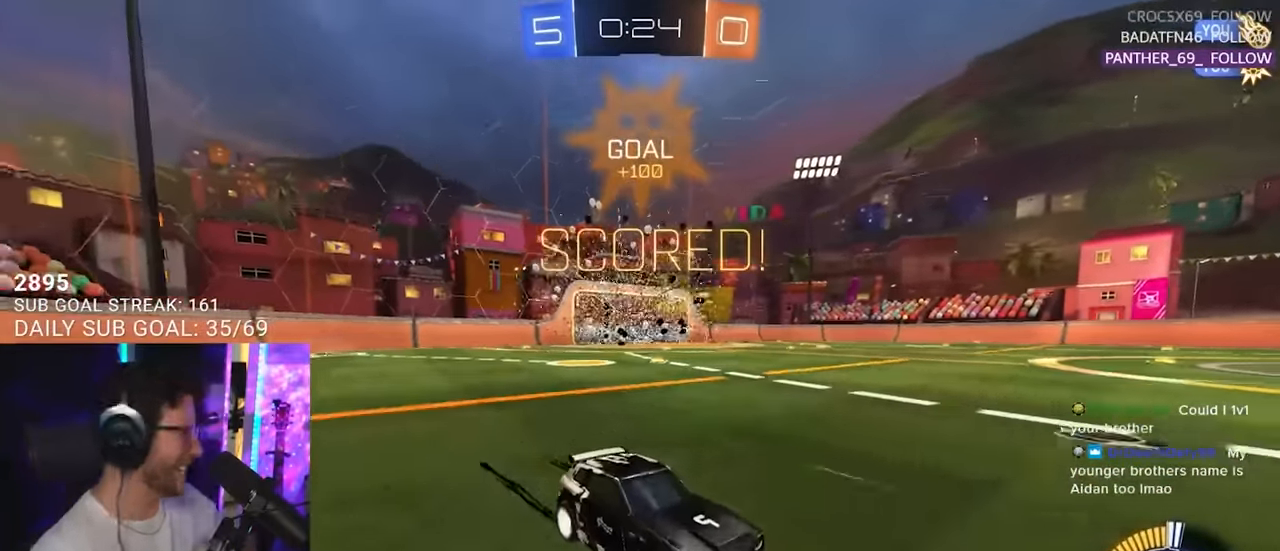
{"buttons": [], "left_stick": "center", "right_stick": "center", "events": []}
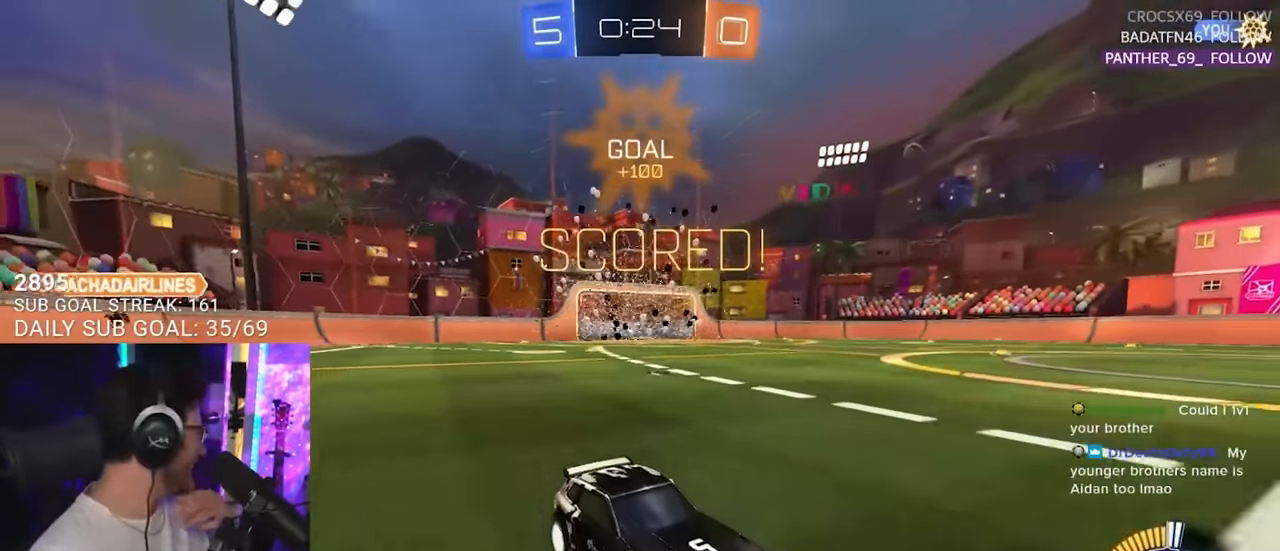
{"buttons": [], "left_stick": "center", "right_stick": "center", "events": []}
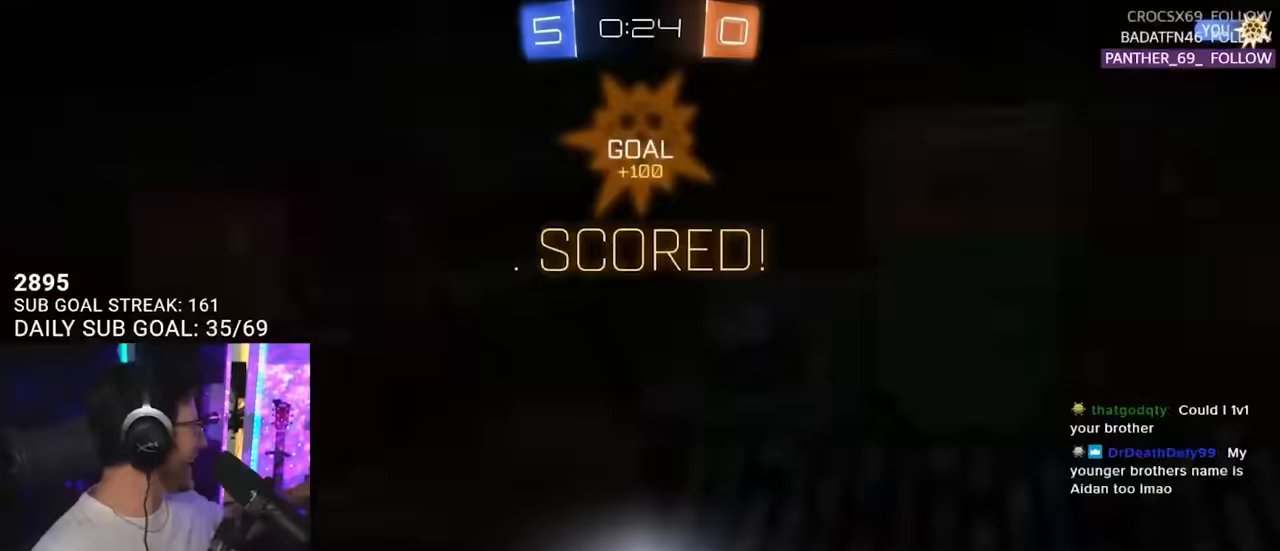
{"buttons": [], "left_stick": "center", "right_stick": "center", "events": []}
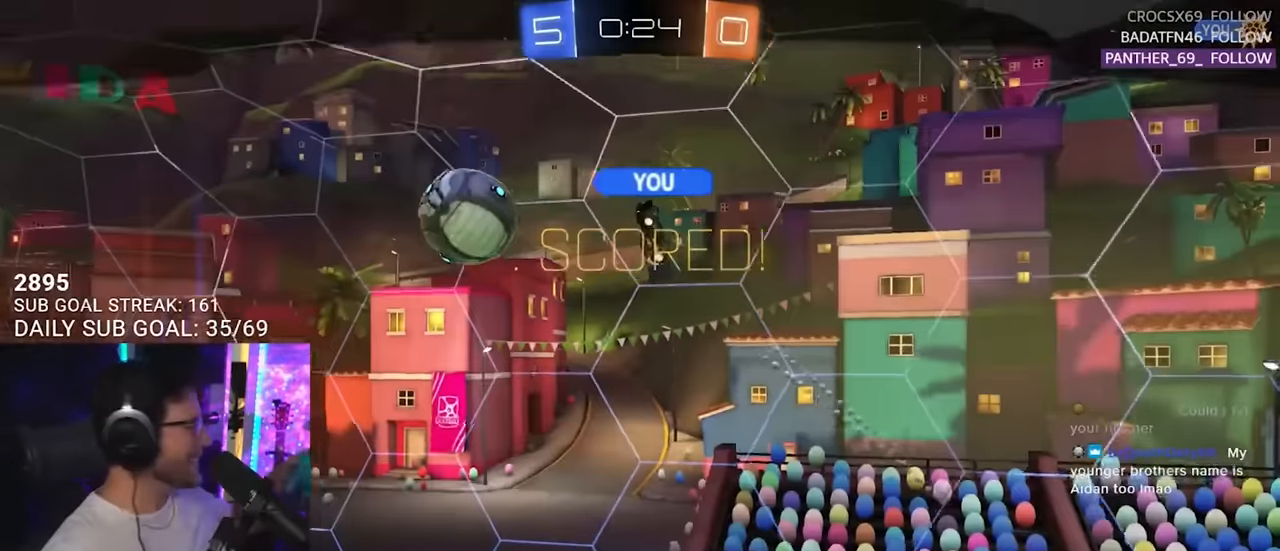
{"buttons": [], "left_stick": "center", "right_stick": "center", "events": []}
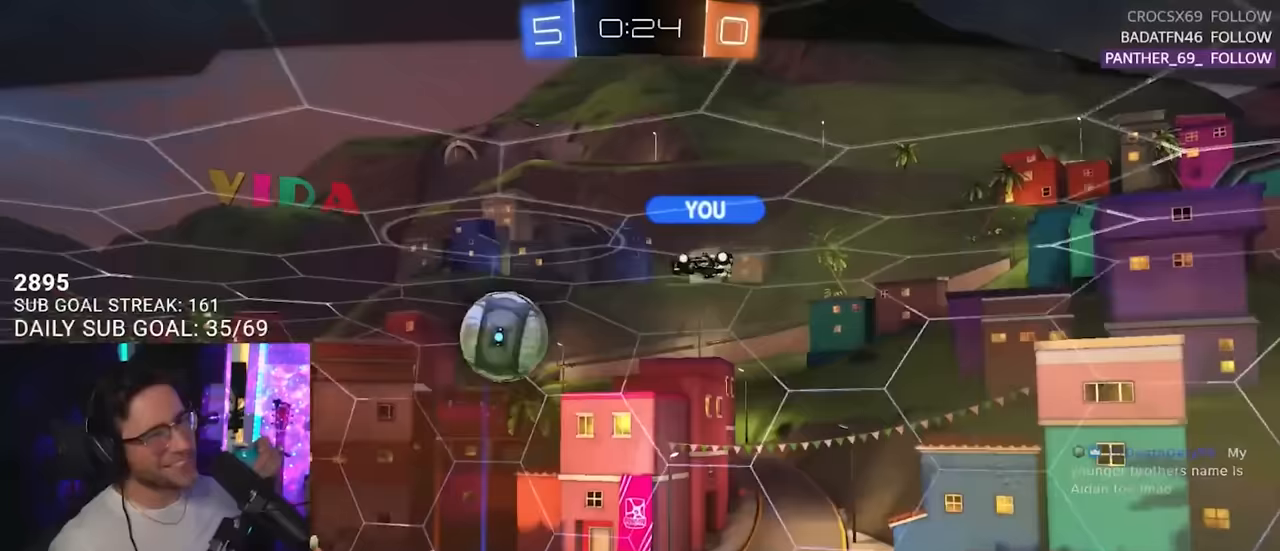
{"buttons": [], "left_stick": "center", "right_stick": "center", "events": []}
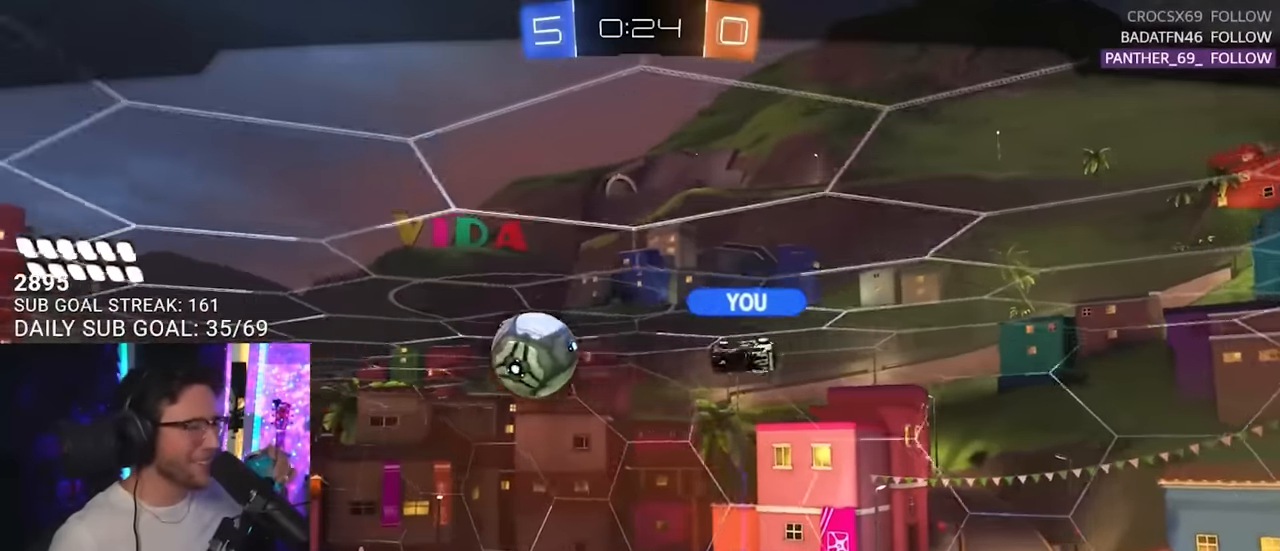
{"buttons": [], "left_stick": "center", "right_stick": "center", "events": []}
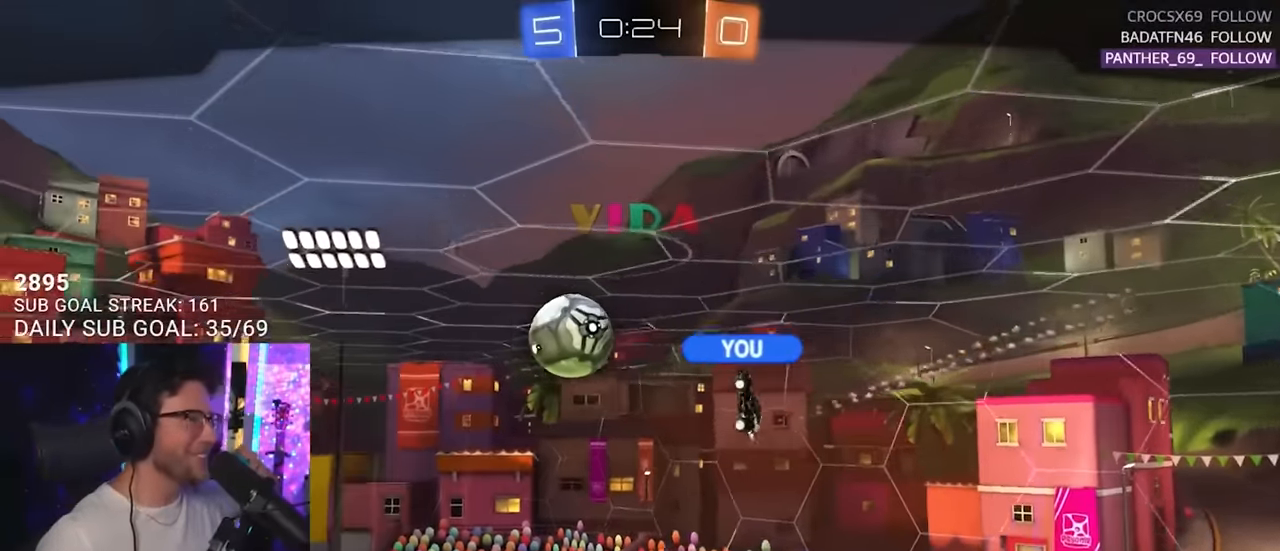
{"buttons": [], "left_stick": "center", "right_stick": "center", "events": []}
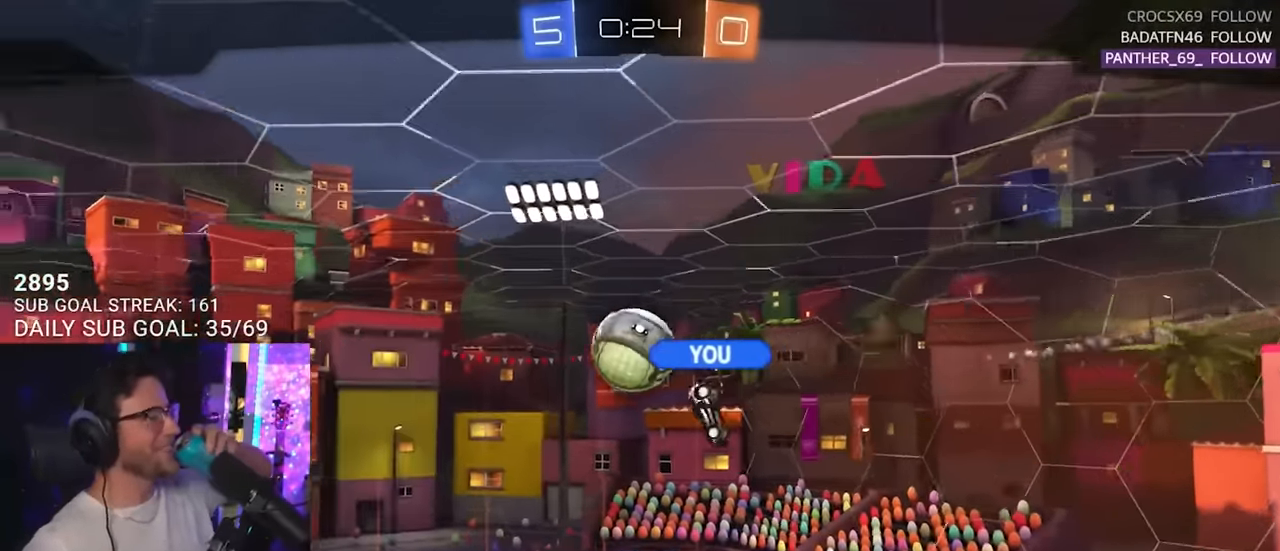
{"buttons": ["R2"], "left_stick": "center", "right_stick": "center", "events": [[383, "R2", "down"], [383, "left_stick", "left"], [483, "left_stick", "center"]]}
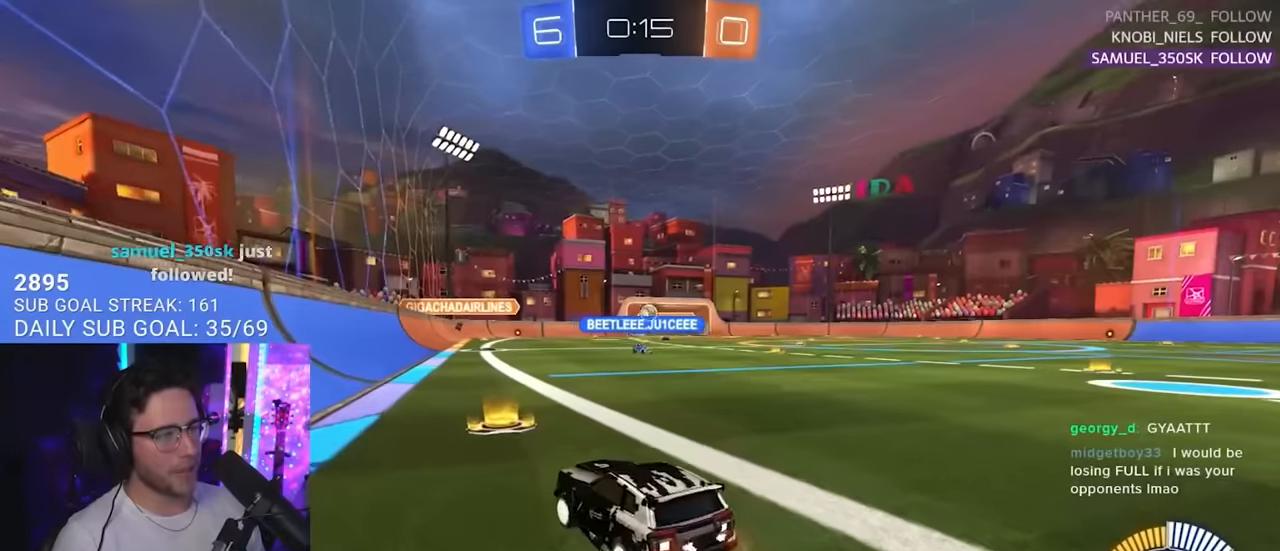
{"buttons": ["L2"], "left_stick": "center", "right_stick": "center", "events": [[17, "left_stick", "right"], [233, "left_stick", "center"], [350, "R2", "up"], [367, "L2", "down"]]}
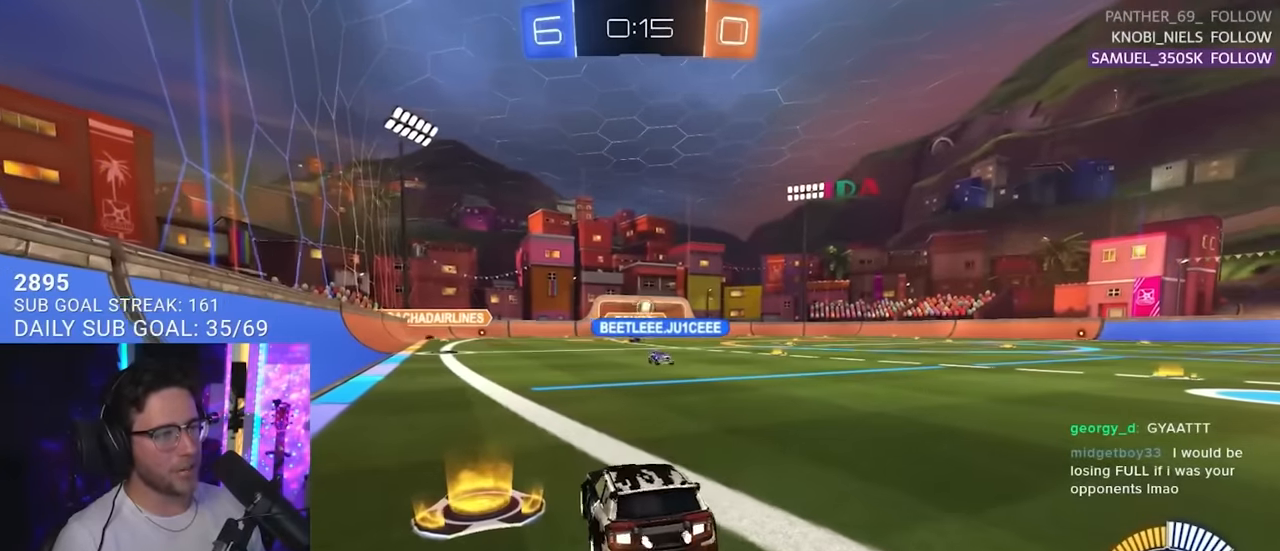
{"buttons": ["L2"], "left_stick": "down-right", "right_stick": "center", "events": [[117, "left_stick", "down-right"]]}
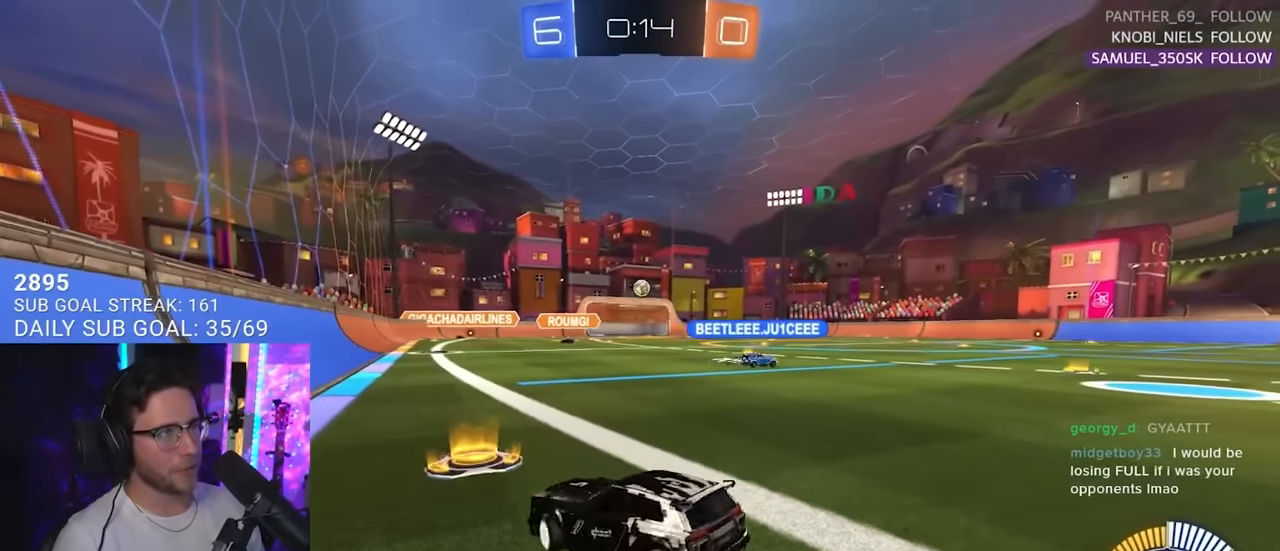
{"buttons": ["CROSS", "R2"], "left_stick": "down", "right_stick": "center", "events": [[267, "CROSS", "down"], [283, "left_stick", "down"], [367, "CROSS", "up"], [400, "L2", "up"], [433, "CROSS", "down"], [450, "R2", "down"]]}
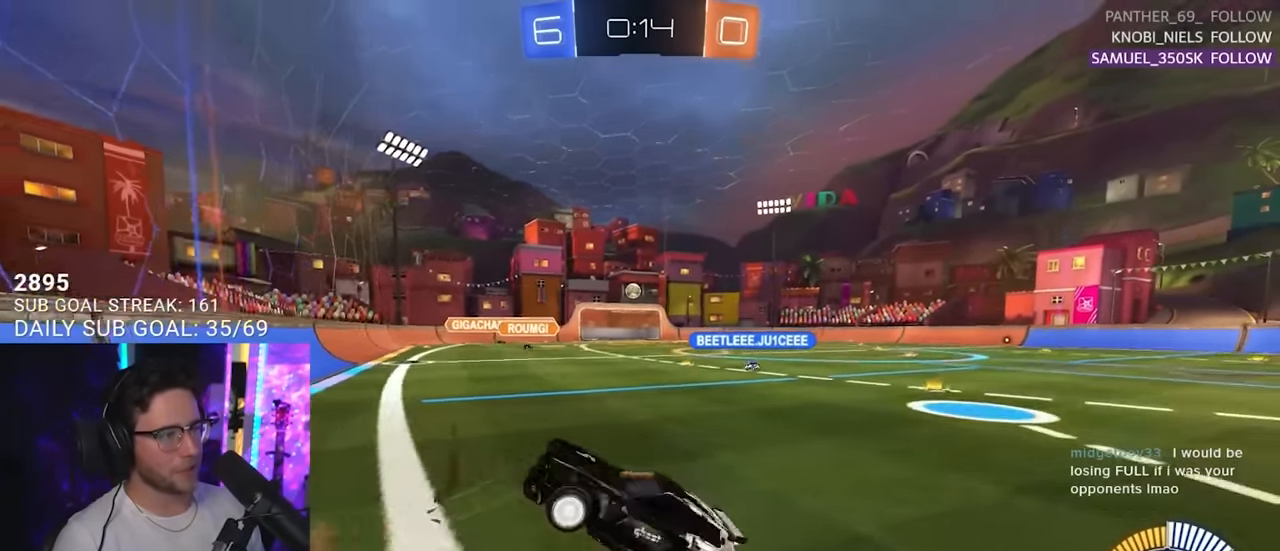
{"buttons": ["TRIANGLE", "R2", "L3"], "left_stick": "up", "right_stick": "center", "events": [[67, "CROSS", "up"], [83, "TRIANGLE", "down"], [133, "left_stick", "up"], [217, "L3", "down"], [217, "TRIANGLE", "up"], [433, "TRIANGLE", "down"]]}
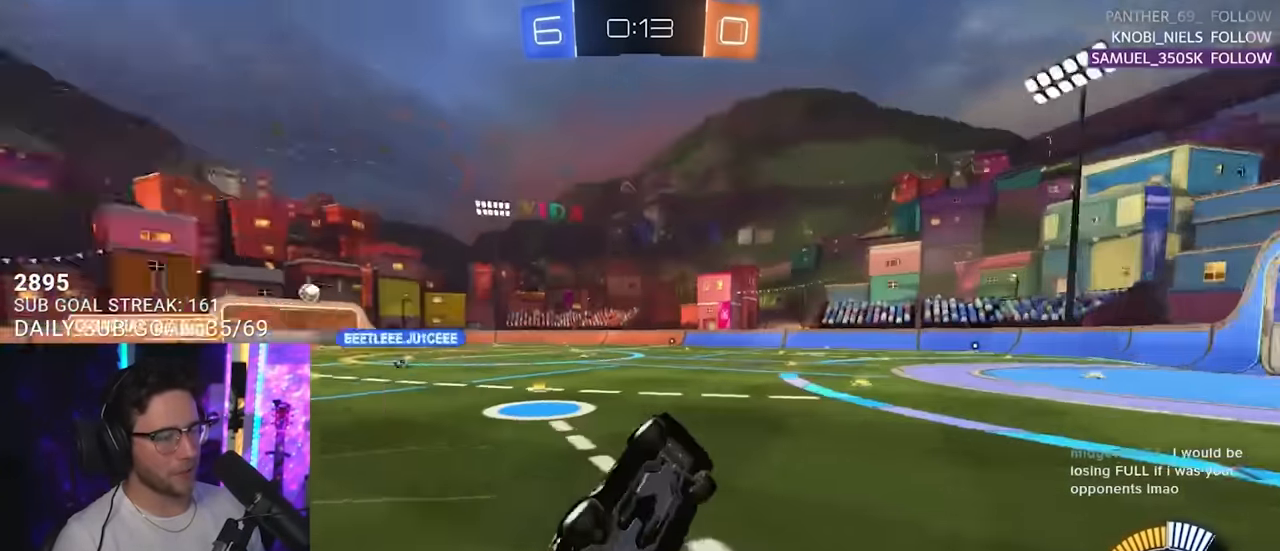
{"buttons": ["R2"], "left_stick": "up", "right_stick": "center", "events": [[50, "TRIANGLE", "up"], [117, "L3", "up"]]}
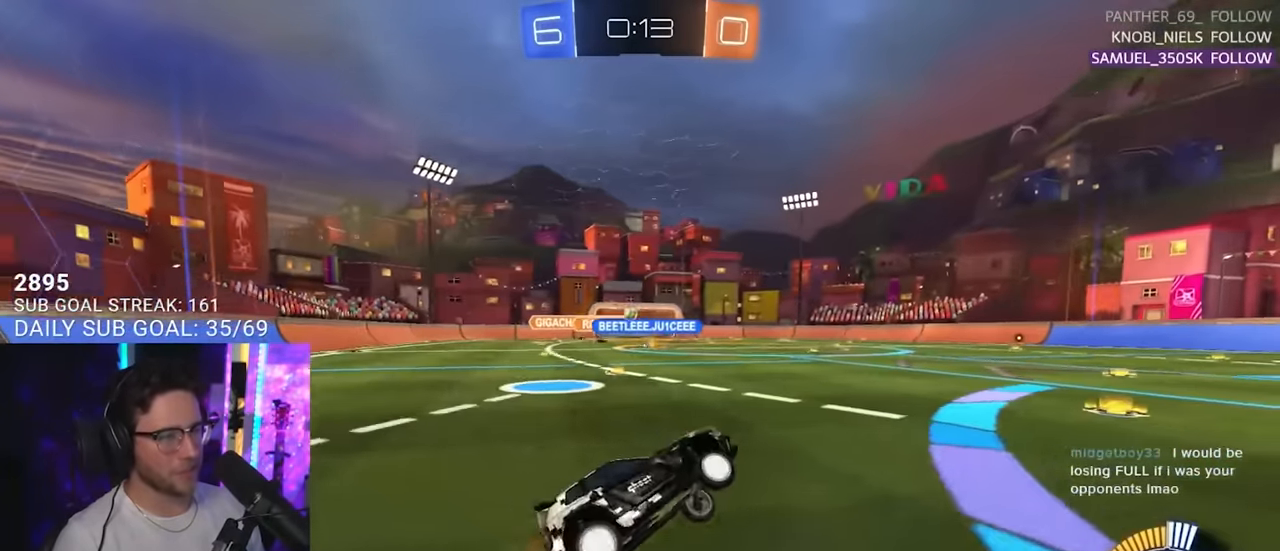
{"buttons": ["R2"], "left_stick": "left", "right_stick": "center", "events": [[200, "left_stick", "left"]]}
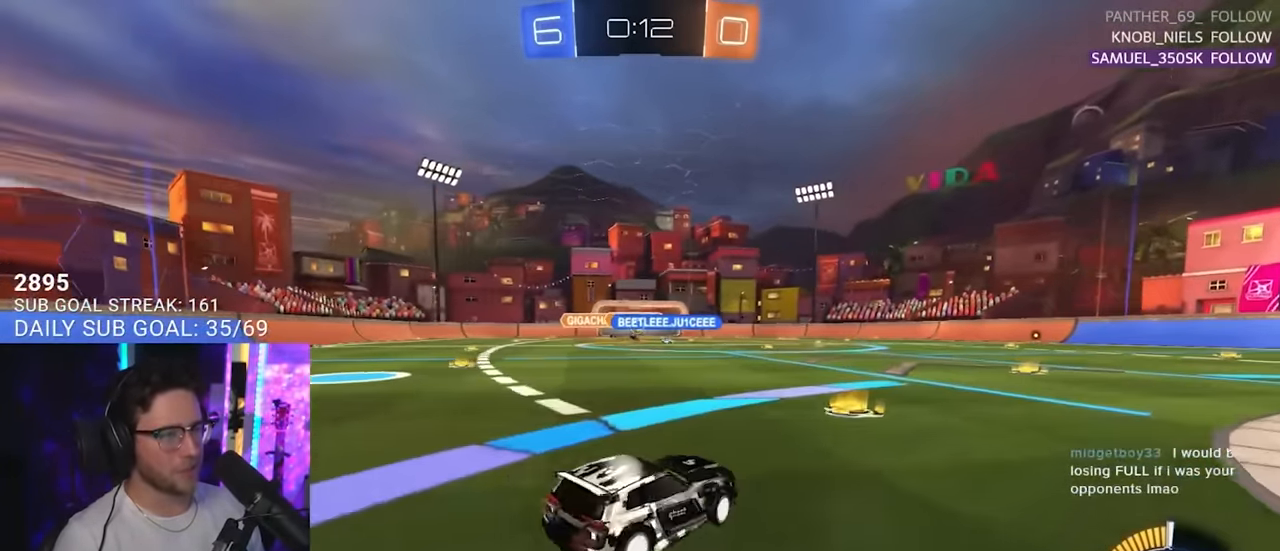
{"buttons": ["R2"], "left_stick": "right", "right_stick": "center", "events": [[200, "left_stick", "center"], [317, "left_stick", "right"]]}
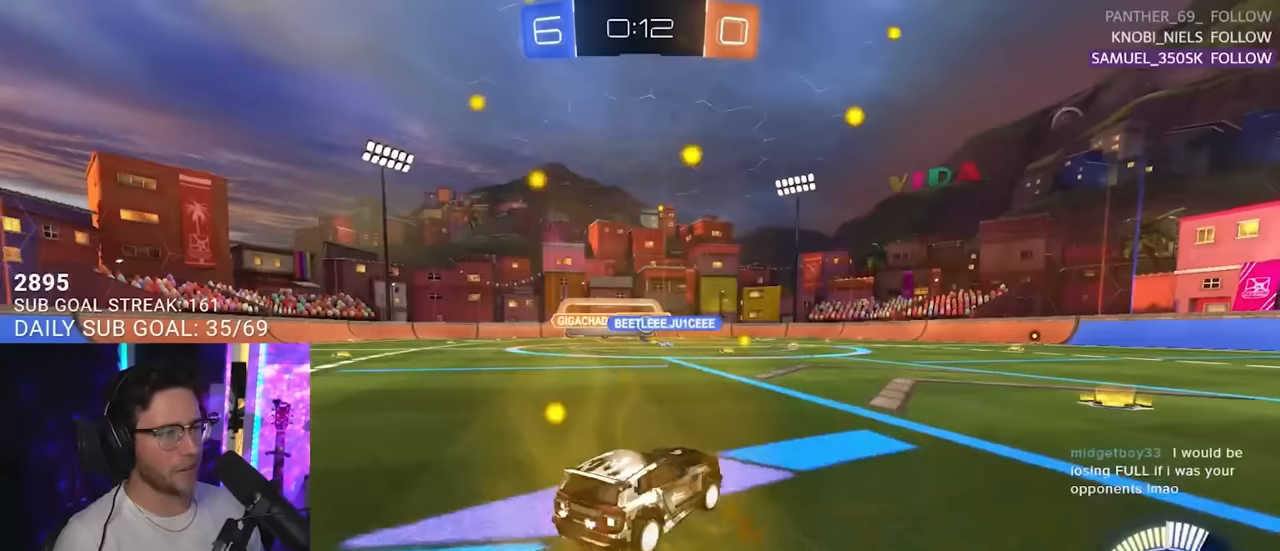
{"buttons": ["R2"], "left_stick": "up-right", "right_stick": "center", "events": [[100, "left_stick", "center"], [417, "left_stick", "up-right"]]}
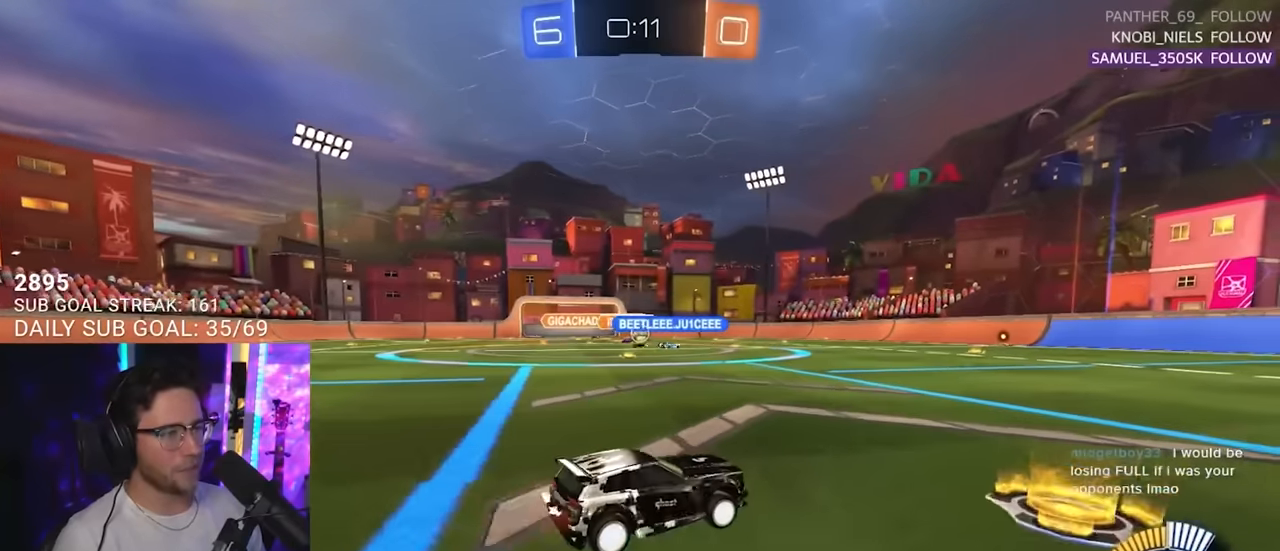
{"buttons": ["R2"], "left_stick": "center", "right_stick": "center", "events": [[50, "left_stick", "center"], [217, "left_stick", "left"], [400, "left_stick", "center"]]}
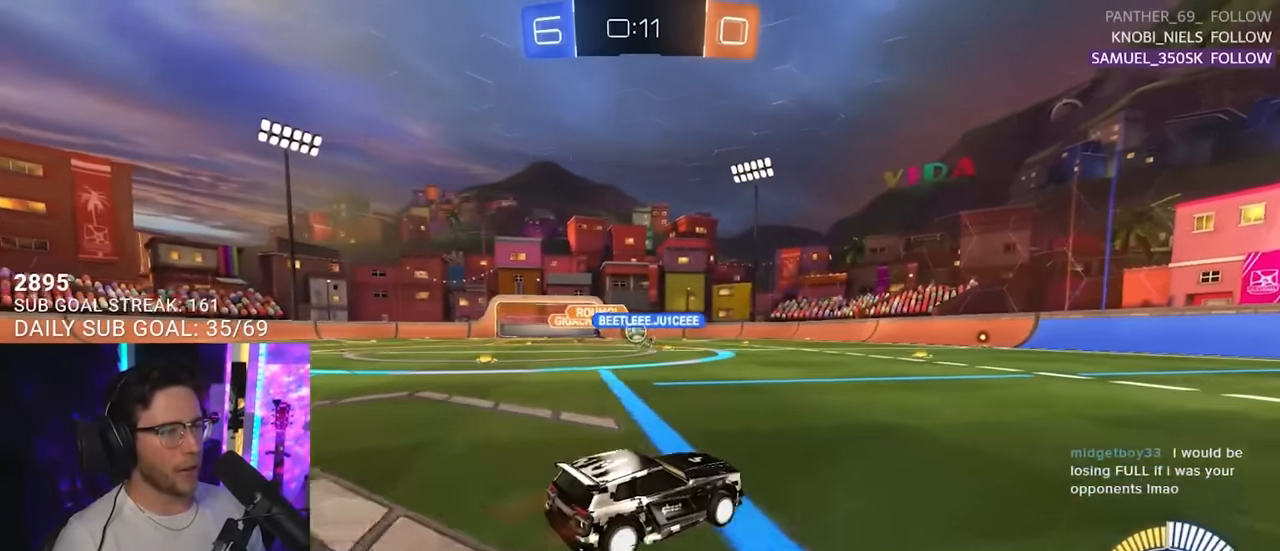
{"buttons": ["R2"], "left_stick": "down-left", "right_stick": "center", "events": [[283, "left_stick", "left"], [417, "left_stick", "center"], [467, "left_stick", "down-left"]]}
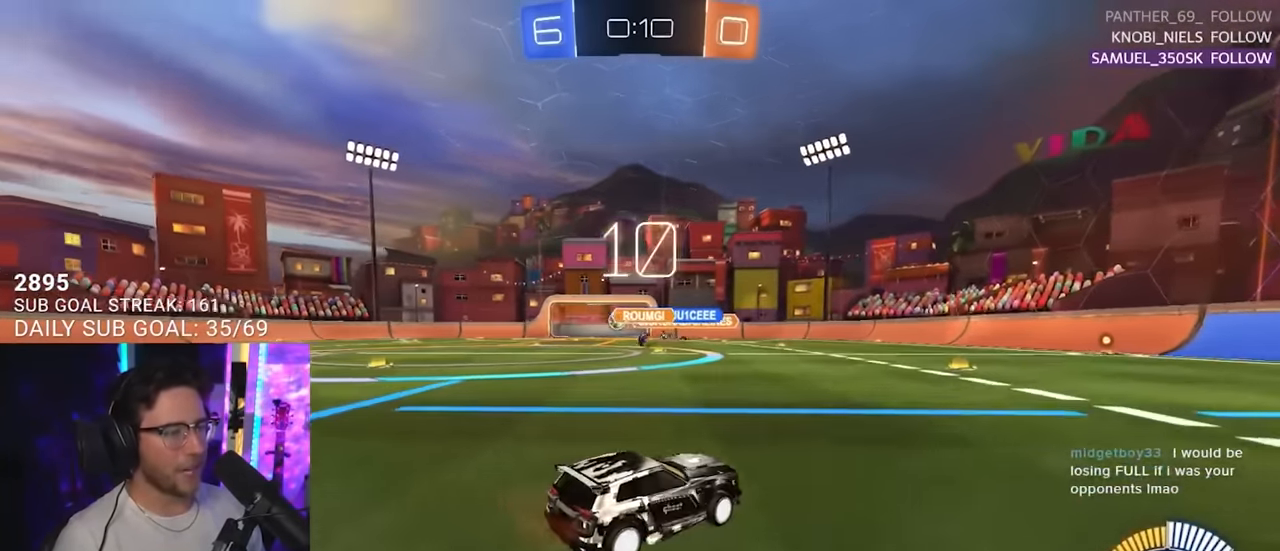
{"buttons": ["R2"], "left_stick": "down-left", "right_stick": "center", "events": []}
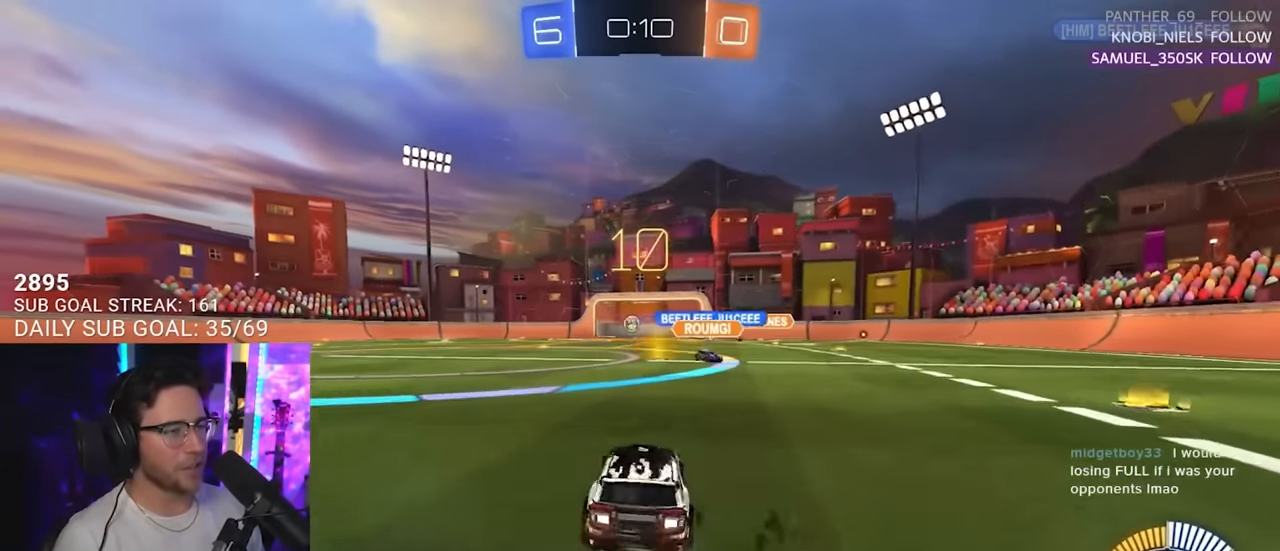
{"buttons": ["R2"], "left_stick": "center", "right_stick": "center", "events": [[467, "left_stick", "center"]]}
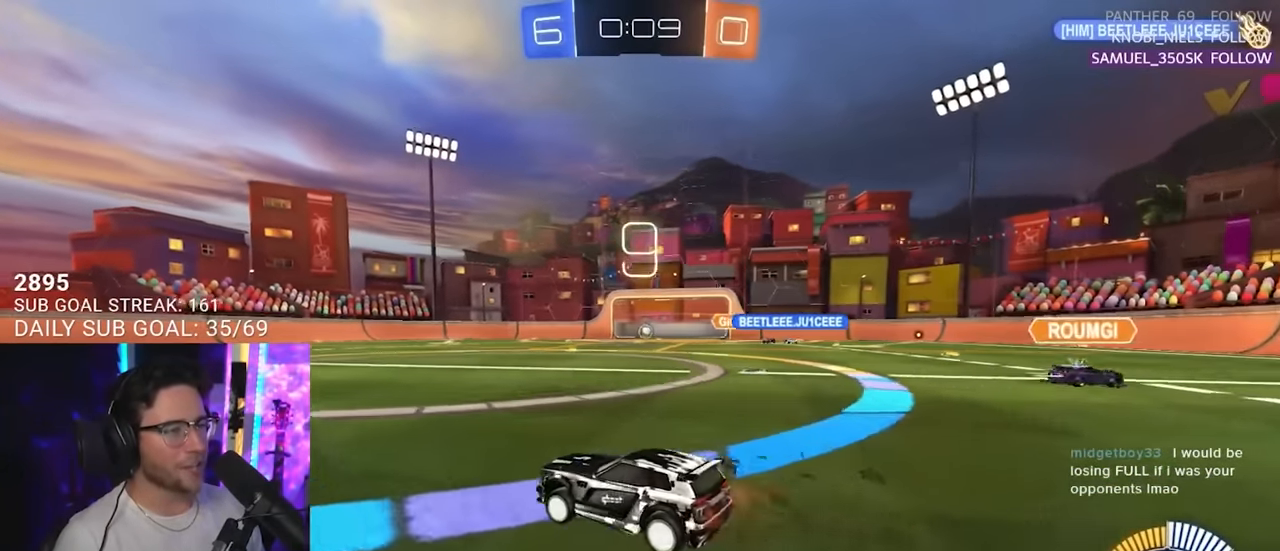
{"buttons": ["R2"], "left_stick": "left", "right_stick": "center", "events": [[383, "left_stick", "left"]]}
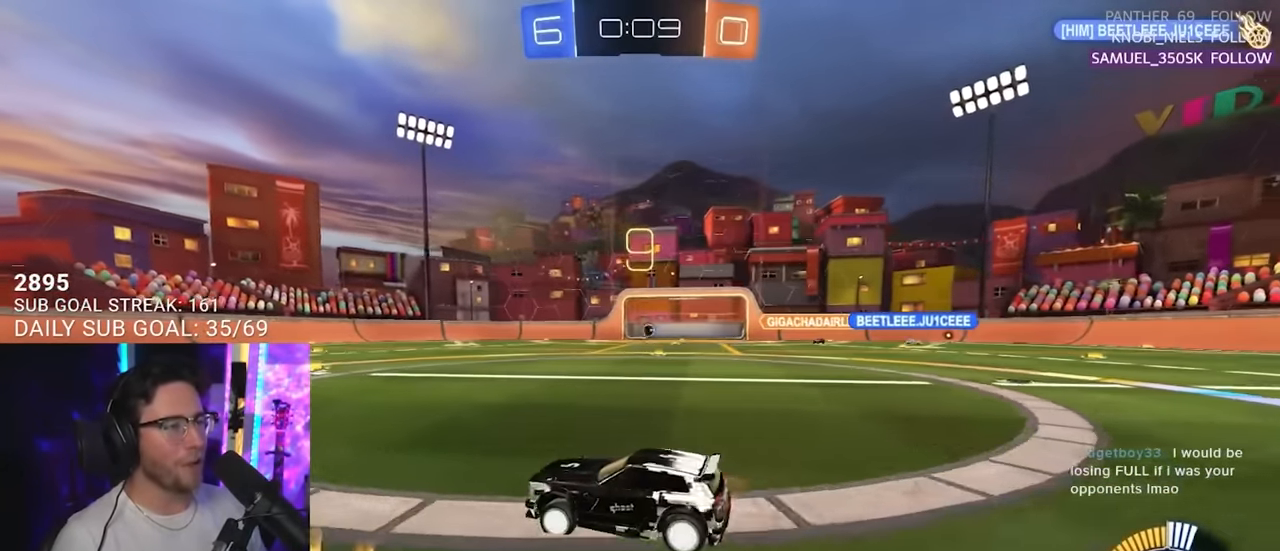
{"buttons": ["R2"], "left_stick": "left", "right_stick": "center", "events": [[33, "left_stick", "center"], [500, "left_stick", "left"]]}
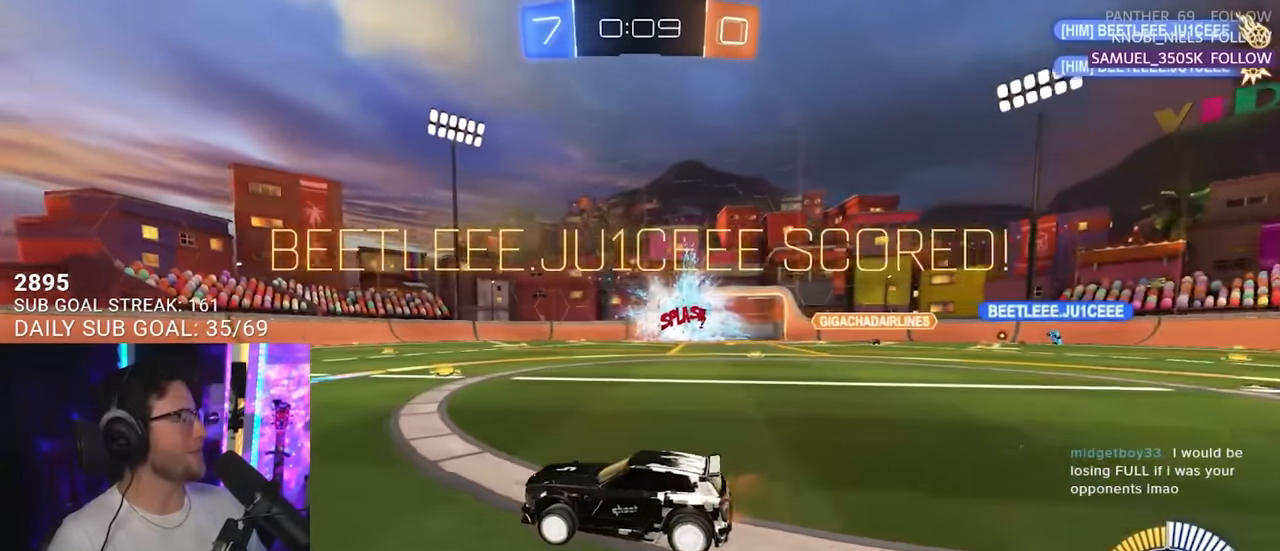
{"buttons": ["R2"], "left_stick": "left", "right_stick": "center", "events": [[17, "TRIANGLE", "down"], [150, "TRIANGLE", "up"]]}